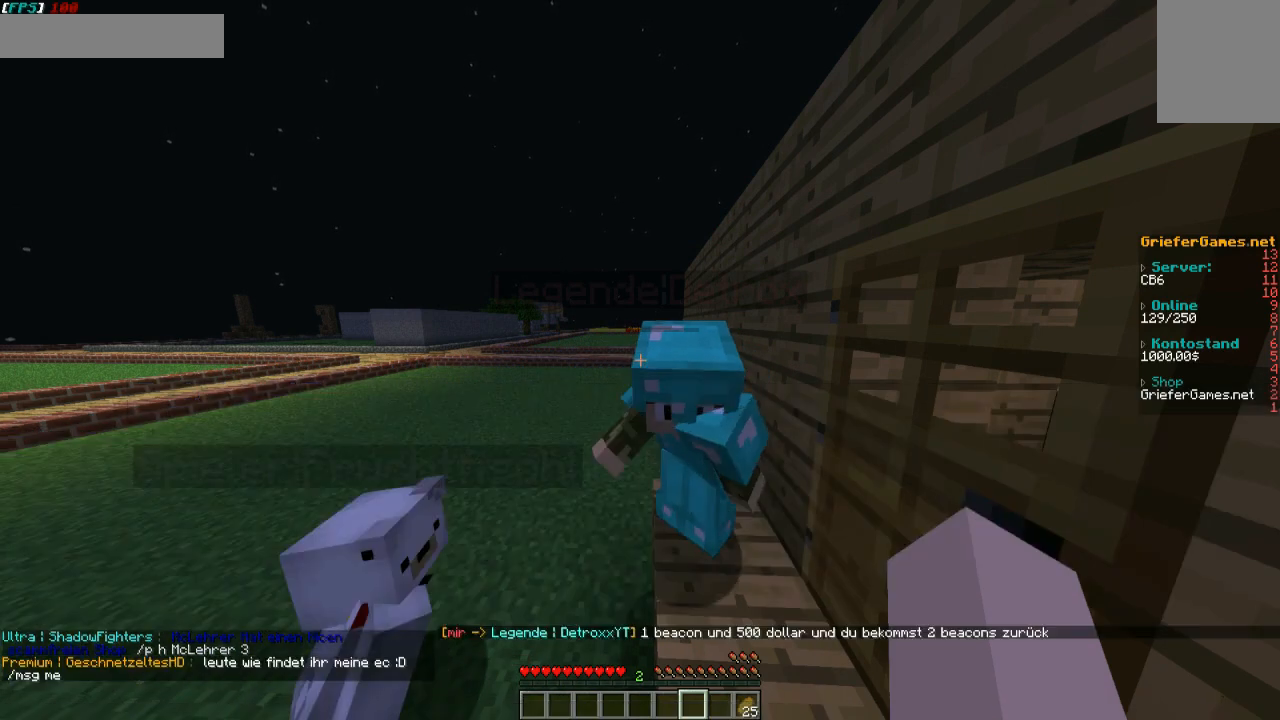
Gameplay with keyboard and mouse; each line is a JSON object with the keys and mouse buttons held at the frame after it. "events" lists presses ("down") and releases ("up") of "a", "d", "s", "w", "mouse_left" and "mouse_right" between this image and that frame as [ms after this image, input, new state], when the widget could be followed in between. "mouse_left", "mouse_right" = the "left", "right" buttons of the "mouse" list. No other keys are recorded. Fast repeated clicks can show as one long hold. Mouse movement is not recorded.
{"keys": [], "mouse": [], "events": []}
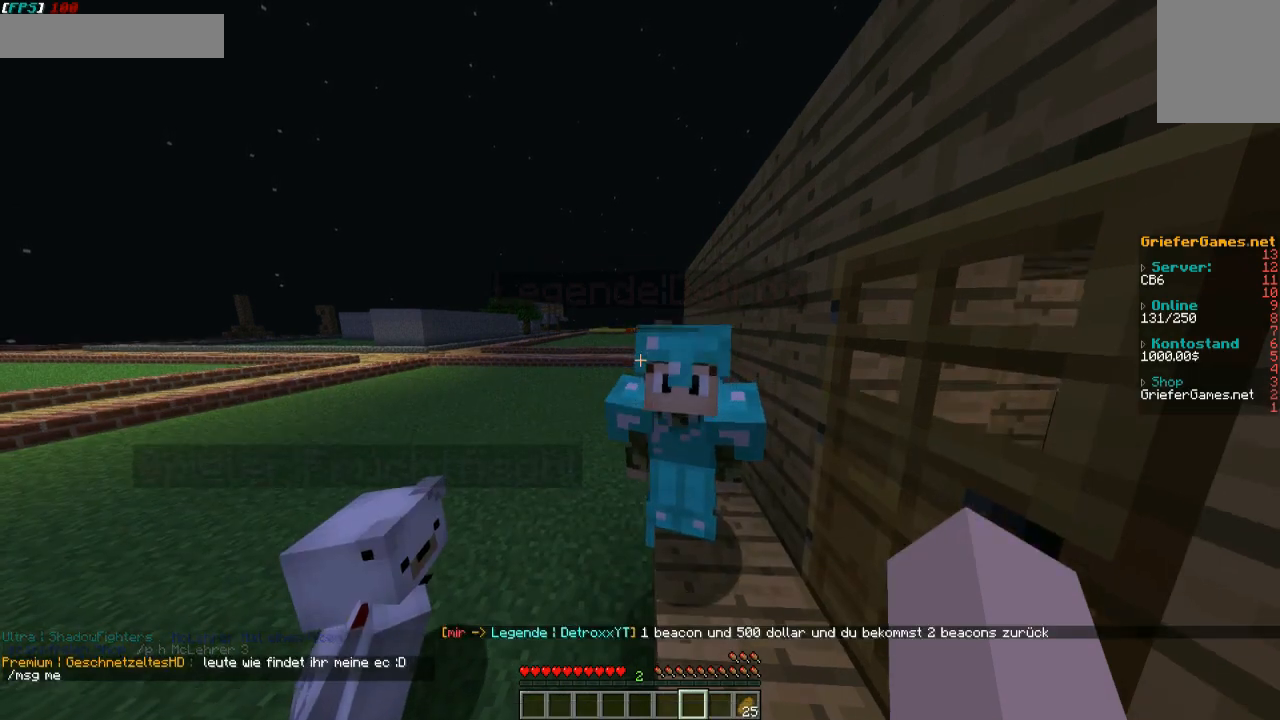
{"keys": [], "mouse": [], "events": []}
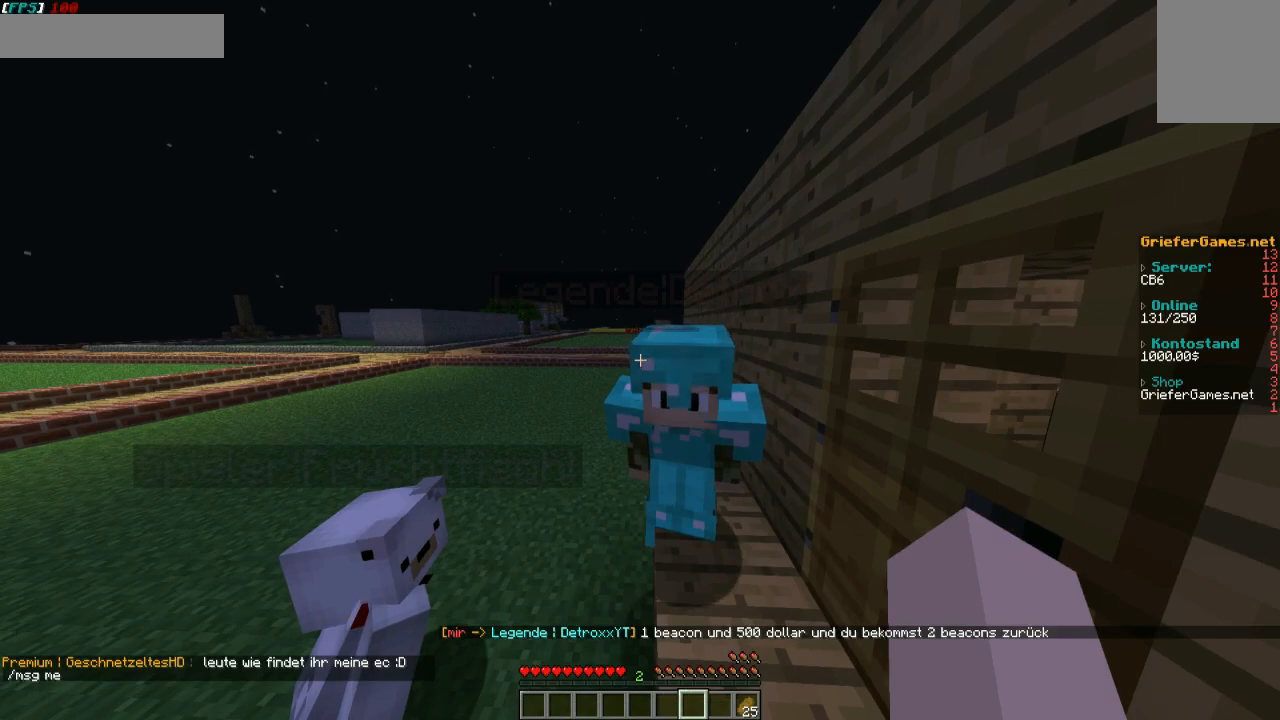
{"keys": ["d"], "mouse": [], "events": [[504, "d", "down"]]}
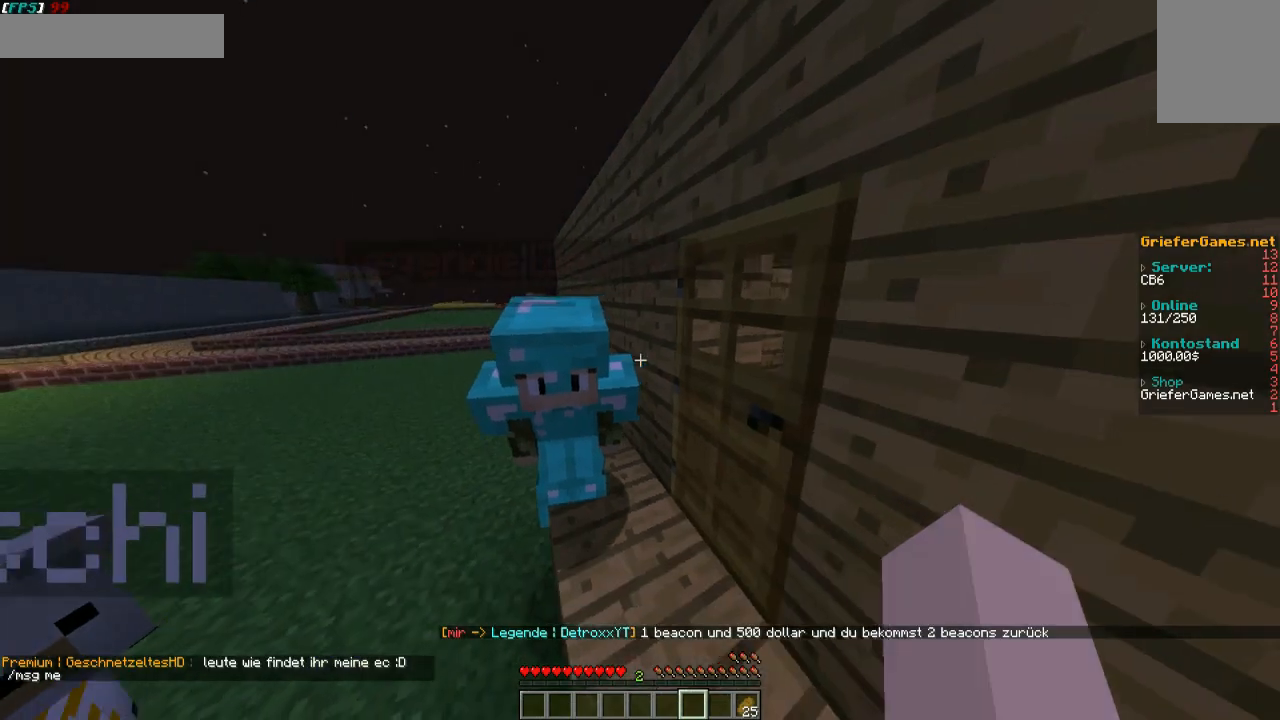
{"keys": [], "mouse": [], "events": [[33, "w", "down"], [67, "d", "up"], [201, "mouse_left", "down"], [201, "w", "up"], [470, "mouse_left", "up"]]}
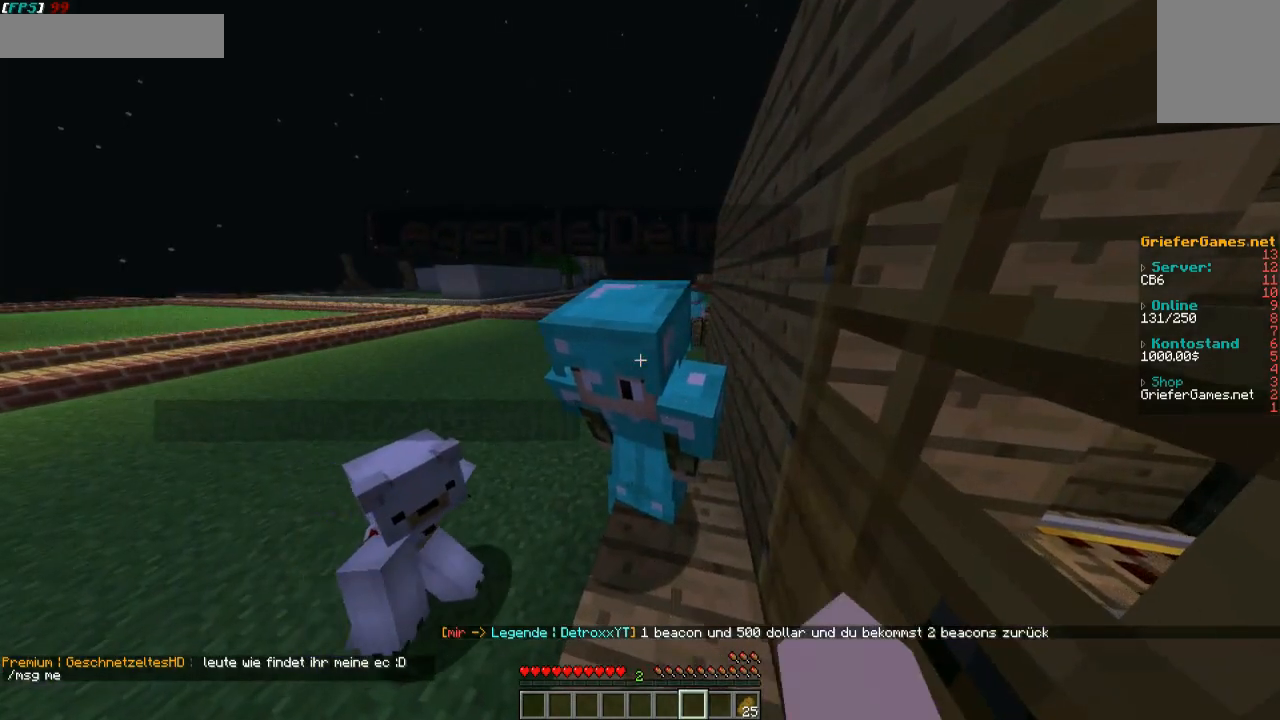
{"keys": [], "mouse": ["left"], "events": [[403, "s", "down"], [470, "mouse_left", "down"], [504, "s", "up"]]}
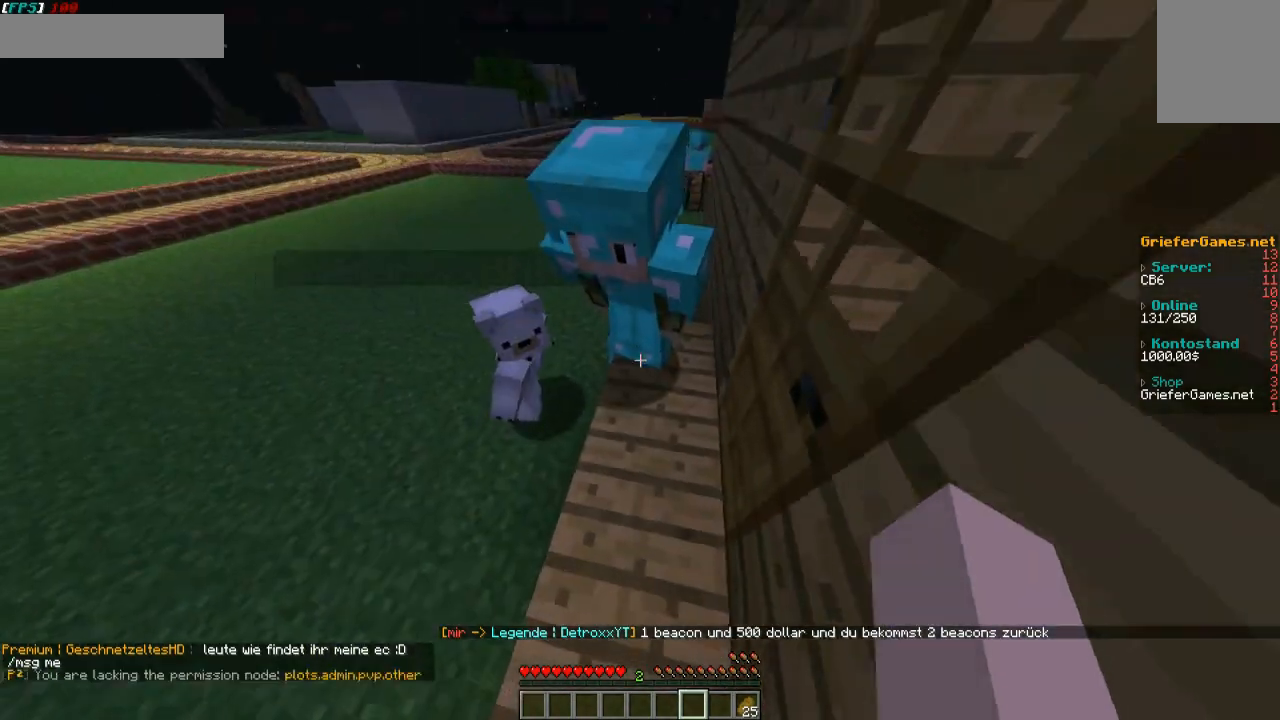
{"keys": ["a", "w"], "mouse": [], "events": [[67, "mouse_left", "up"], [335, "a", "down"], [470, "w", "down"]]}
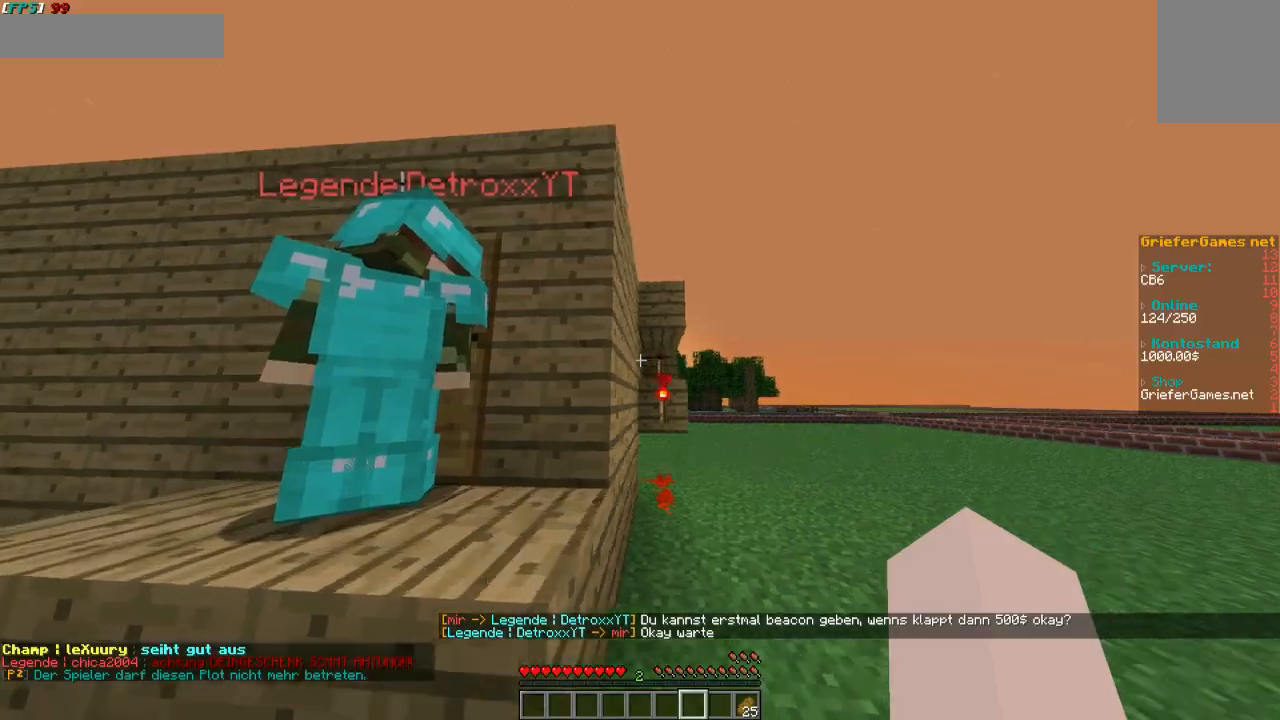
{"keys": ["a", "w"], "mouse": [], "events": []}
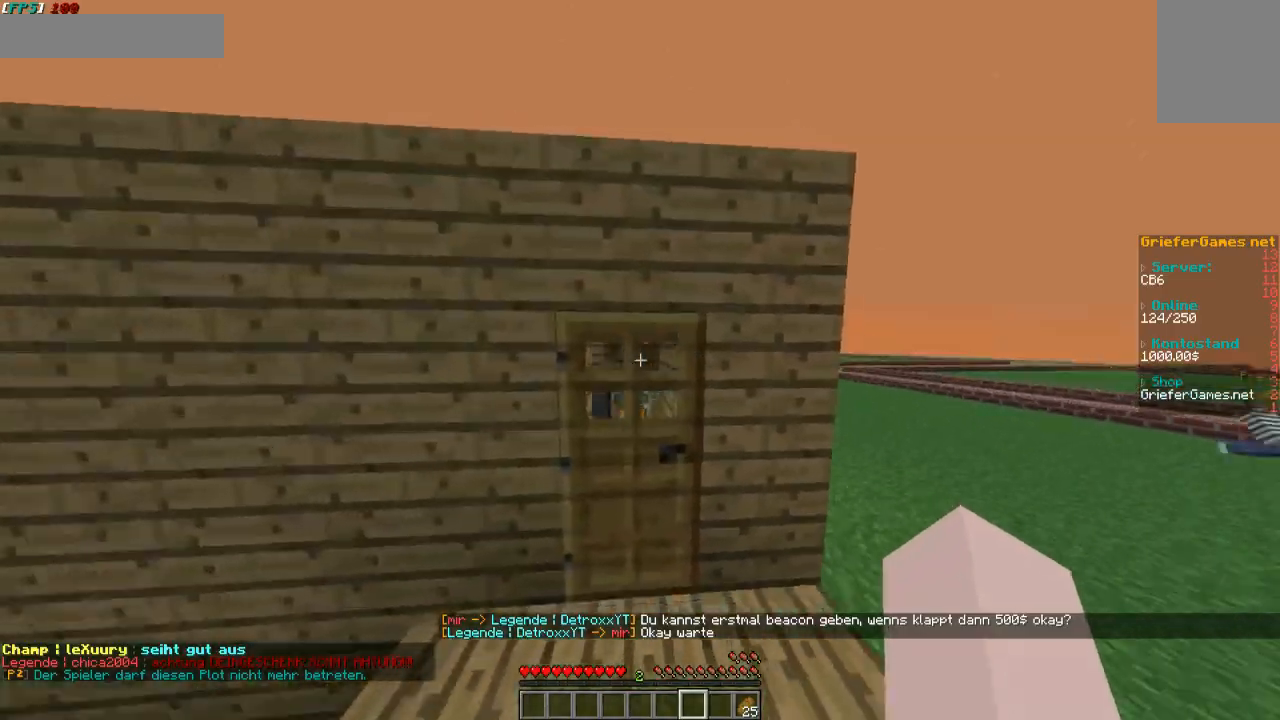
{"keys": [], "mouse": [], "events": [[67, "a", "up"], [101, "w", "up"]]}
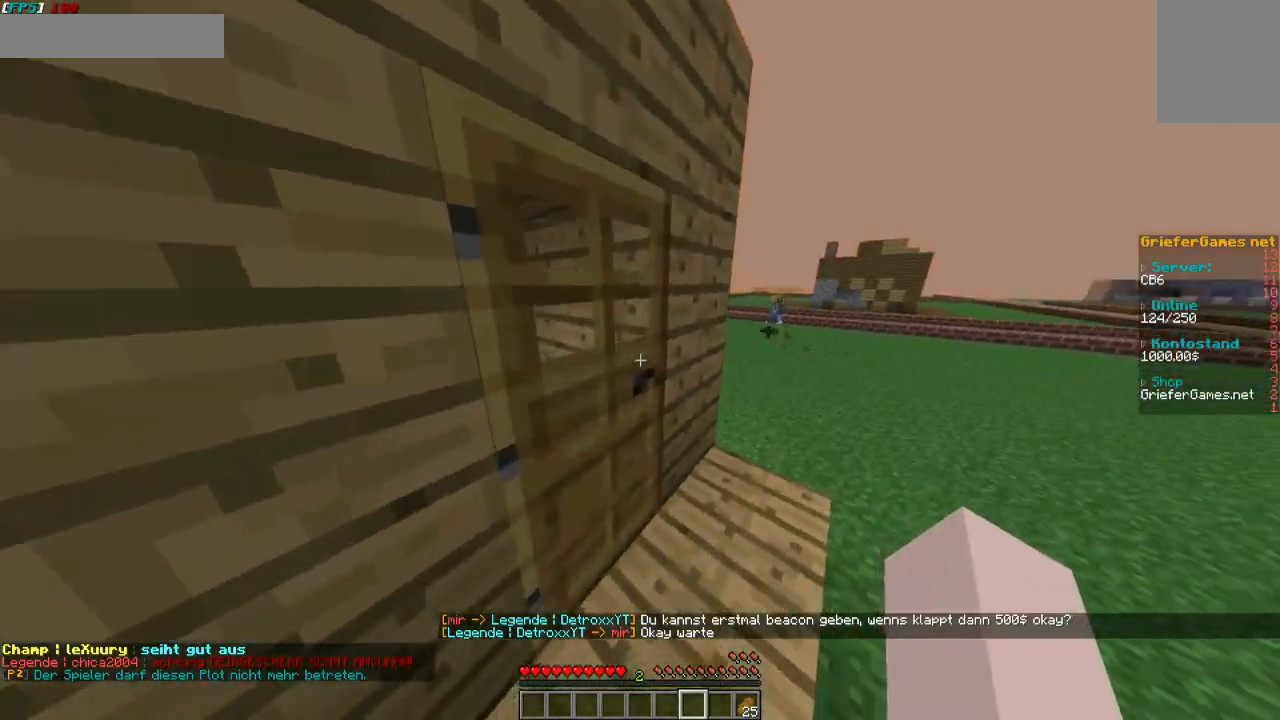
{"keys": ["w"], "mouse": [], "events": [[134, "w", "down"]]}
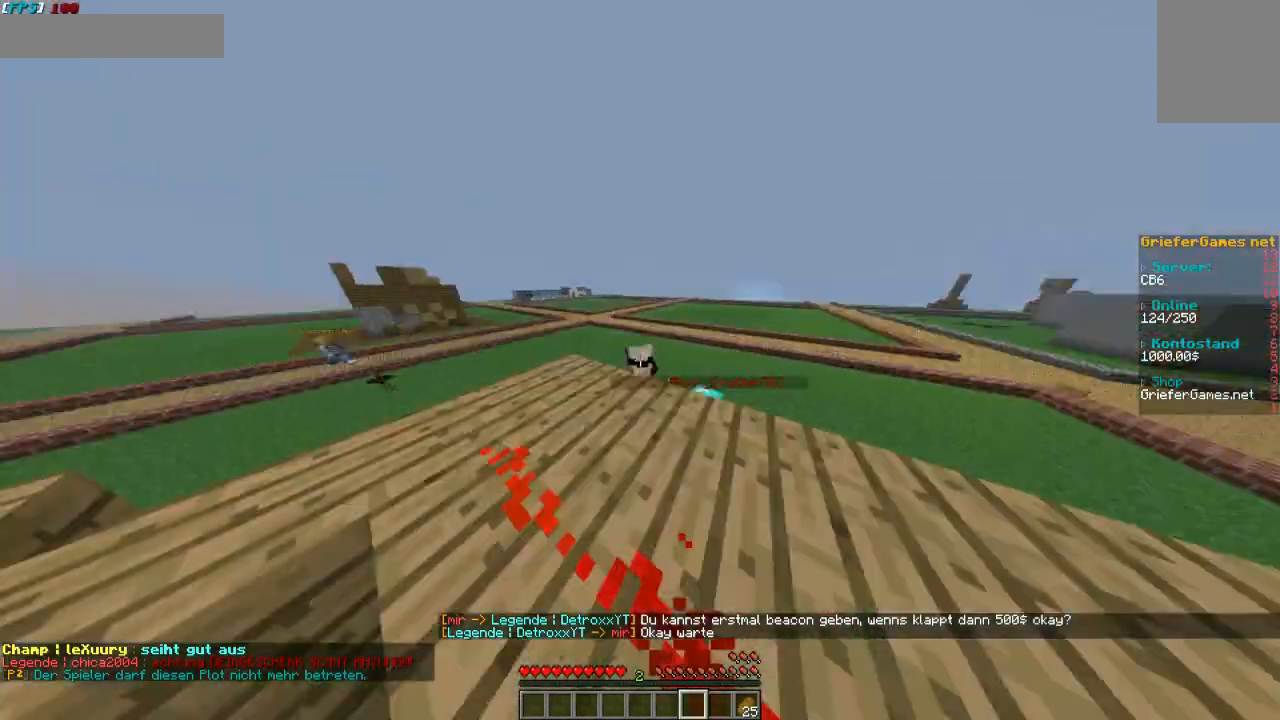
{"keys": ["w"], "mouse": [], "events": []}
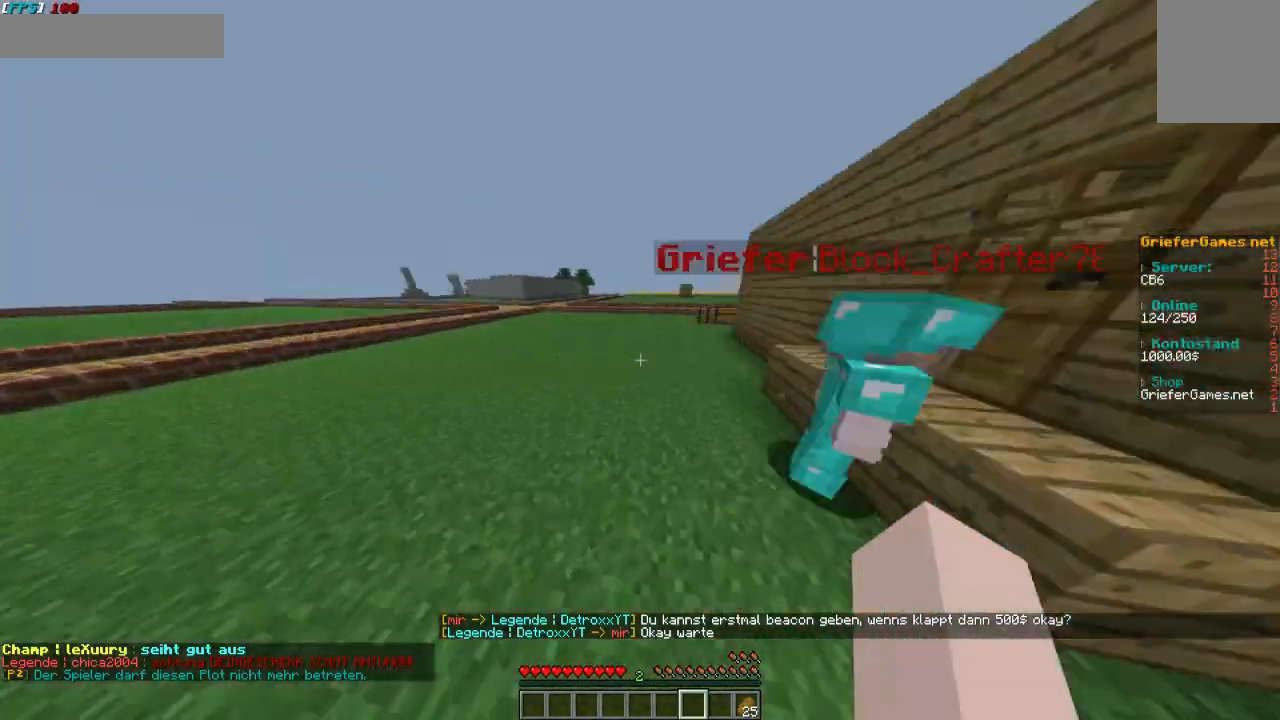
{"keys": ["w"], "mouse": [], "events": []}
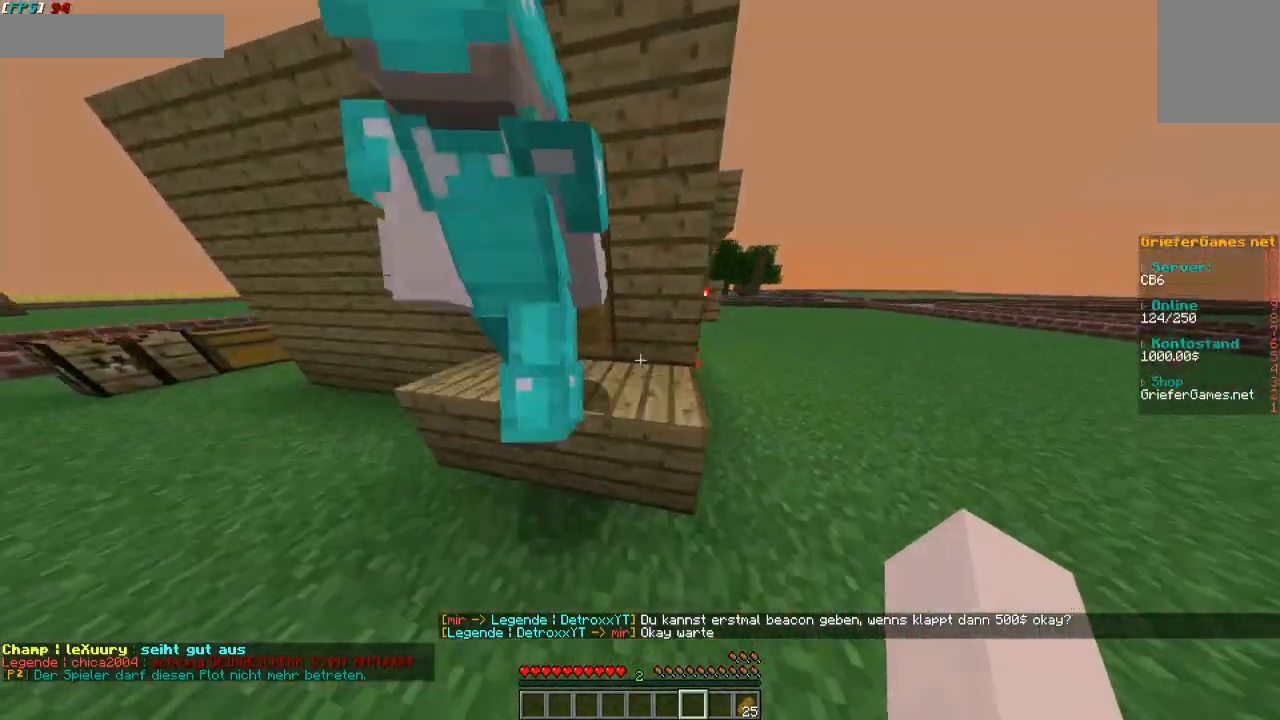
{"keys": ["a", "w"], "mouse": [], "events": [[235, "w", "up"], [303, "a", "down"], [470, "w", "down"]]}
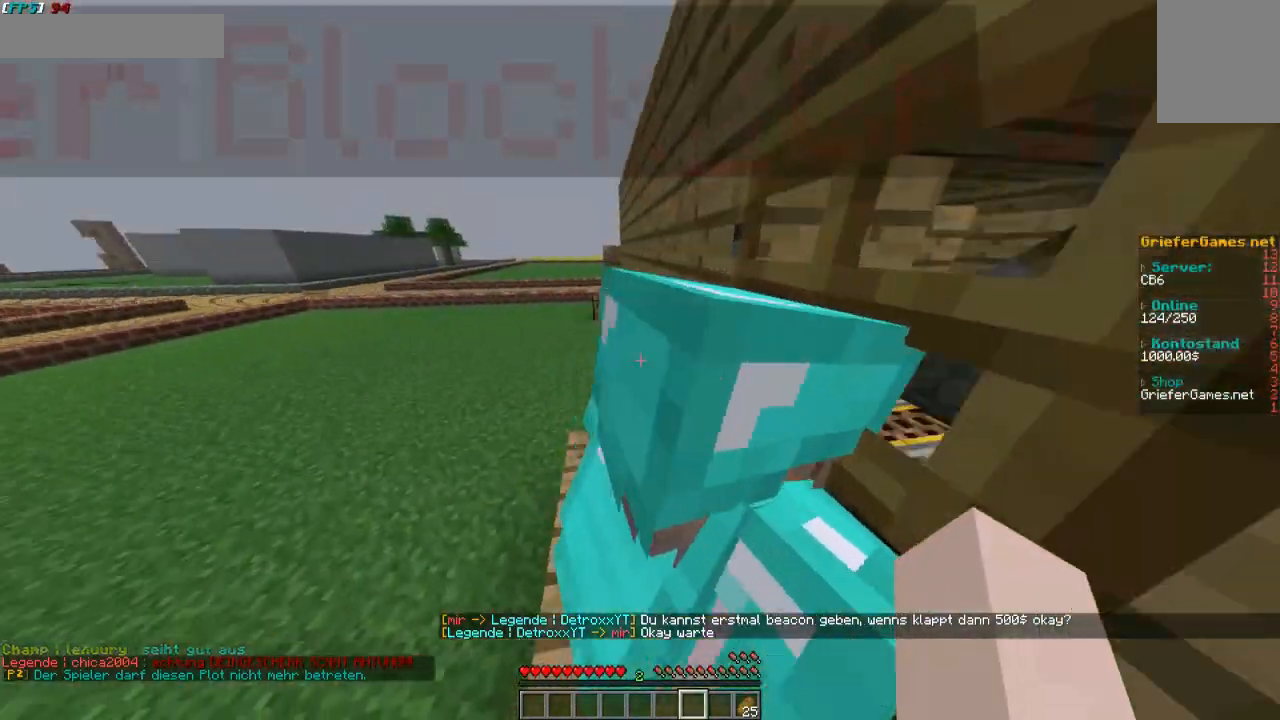
{"keys": ["a", "w"], "mouse": [], "events": [[269, "a", "up"], [302, "a", "down"], [302, "w", "up"], [370, "w", "down"]]}
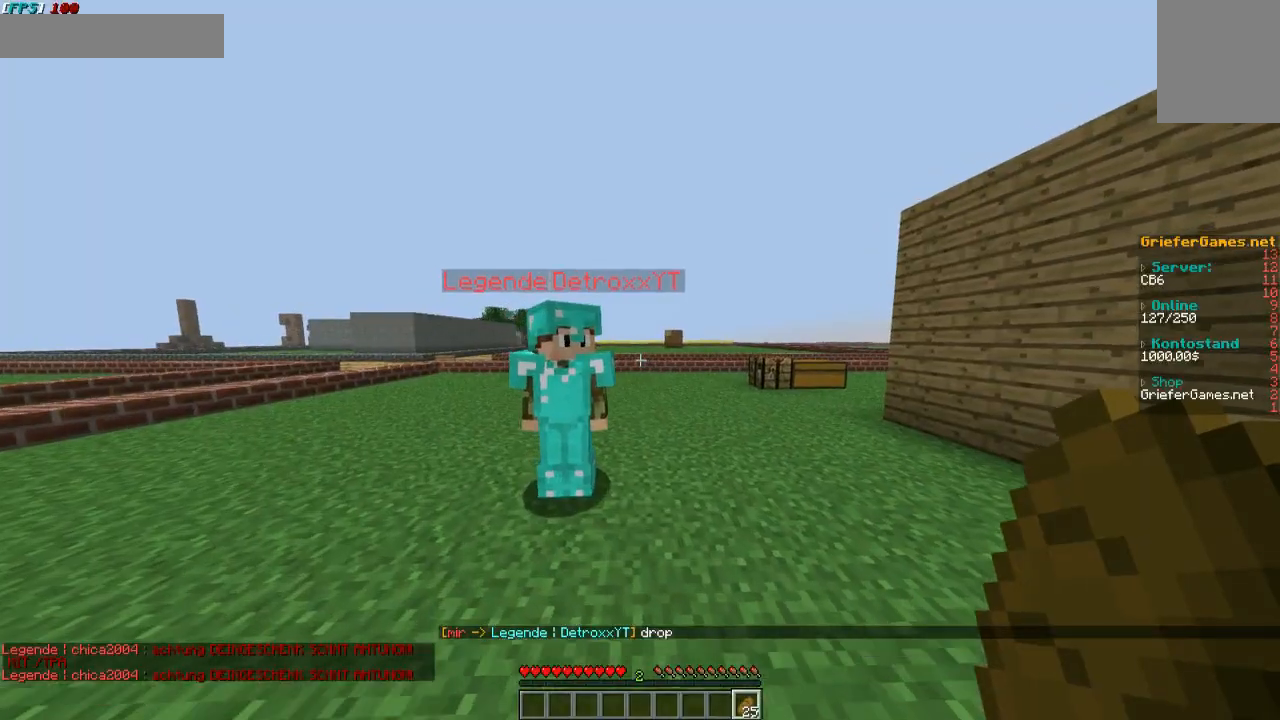
{"keys": [], "mouse": [], "events": [[135, "w", "up"], [504, "a", "up"]]}
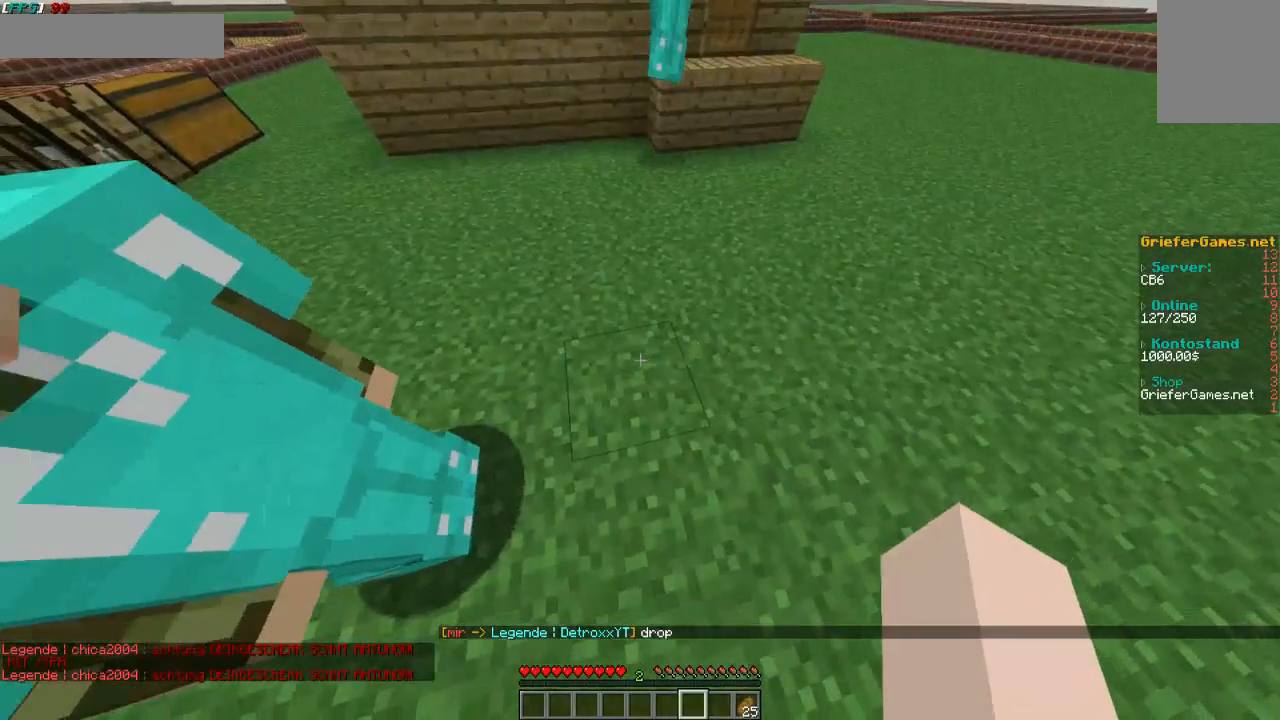
{"keys": ["s"], "mouse": [], "events": [[437, "s", "down"]]}